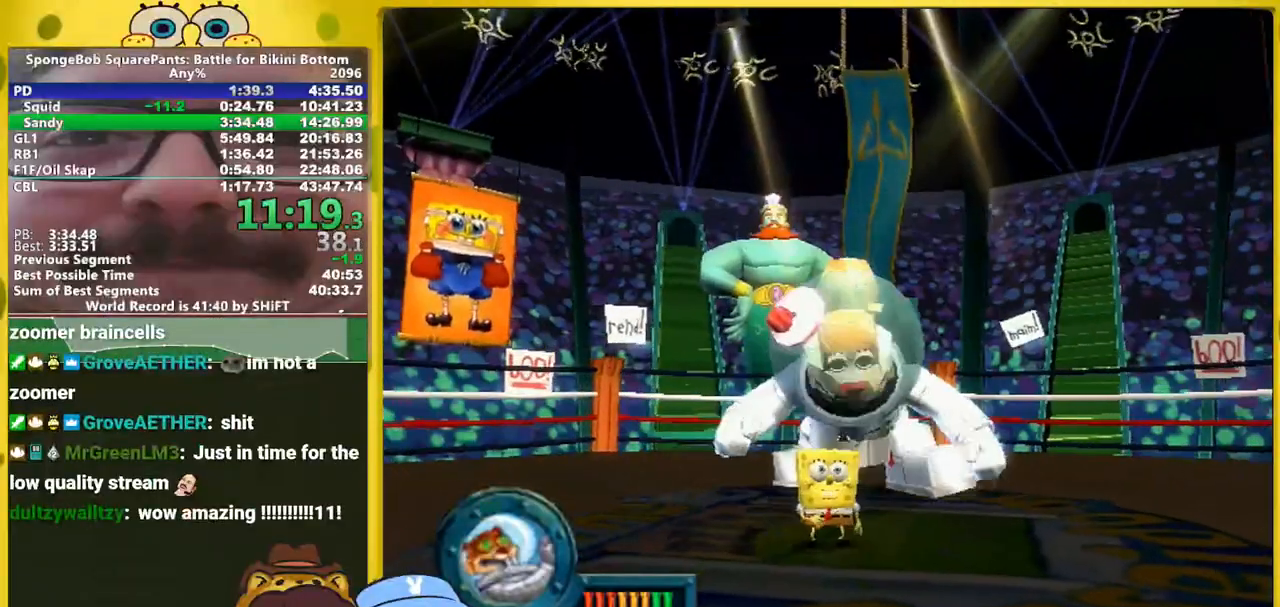
Gameplay with a controller (Xbox layout); each line is a JSON object with the inputs held at the frame after it. "events" lists button and stick changes between this image and that frame as [ms after this image, input, new state], when the widget could be followed in between. Not read: L3 R3 START.
{"buttons": [], "left_stick": "down", "right_stick": "center", "events": [[167, "left_stick", "down"]]}
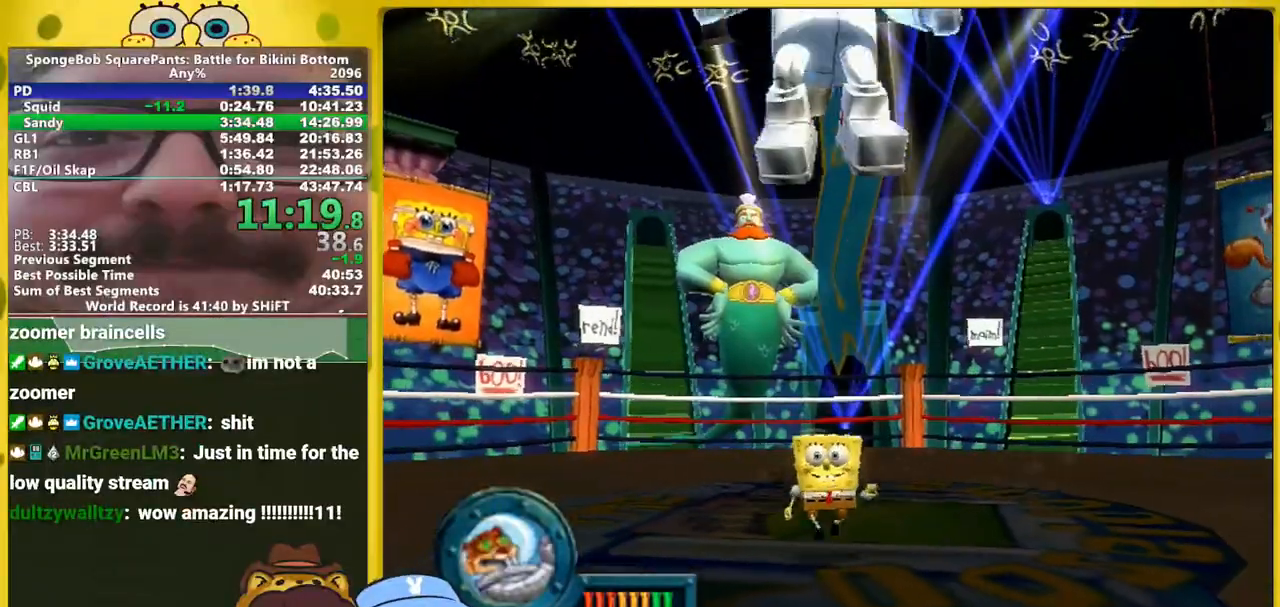
{"buttons": [], "left_stick": "down-right", "right_stick": "center", "events": [[417, "left_stick", "down-right"]]}
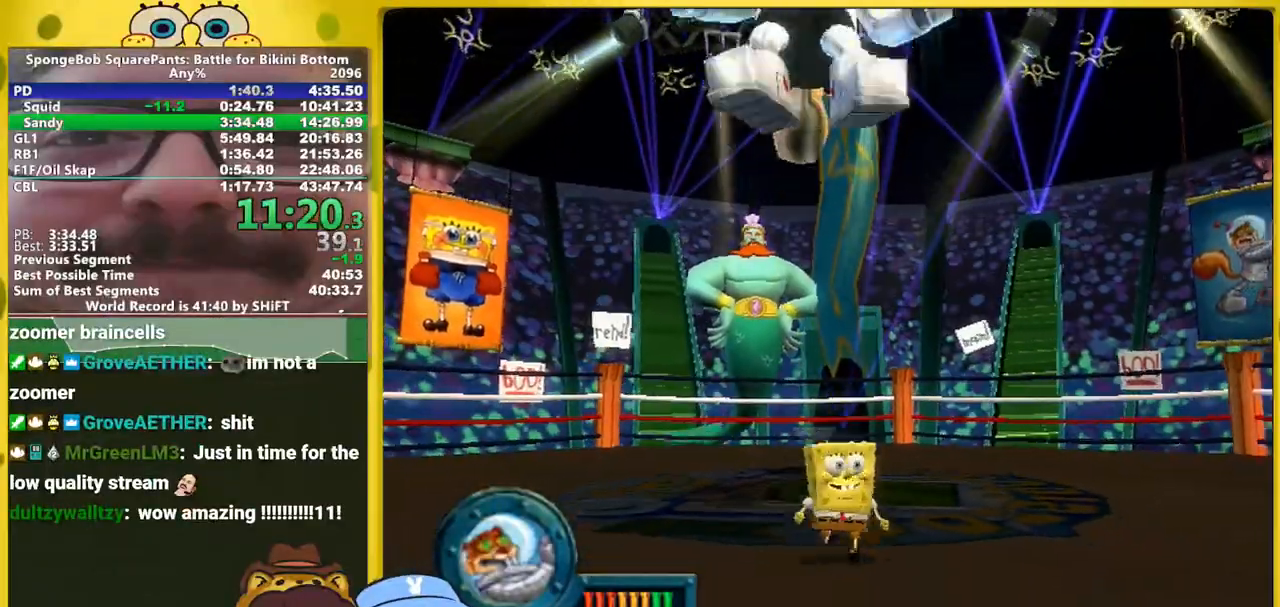
{"buttons": [], "left_stick": "up-right", "right_stick": "center", "events": [[33, "A", "down"], [67, "B", "down"], [100, "A", "up"], [100, "B", "up"], [117, "left_stick", "up-right"]]}
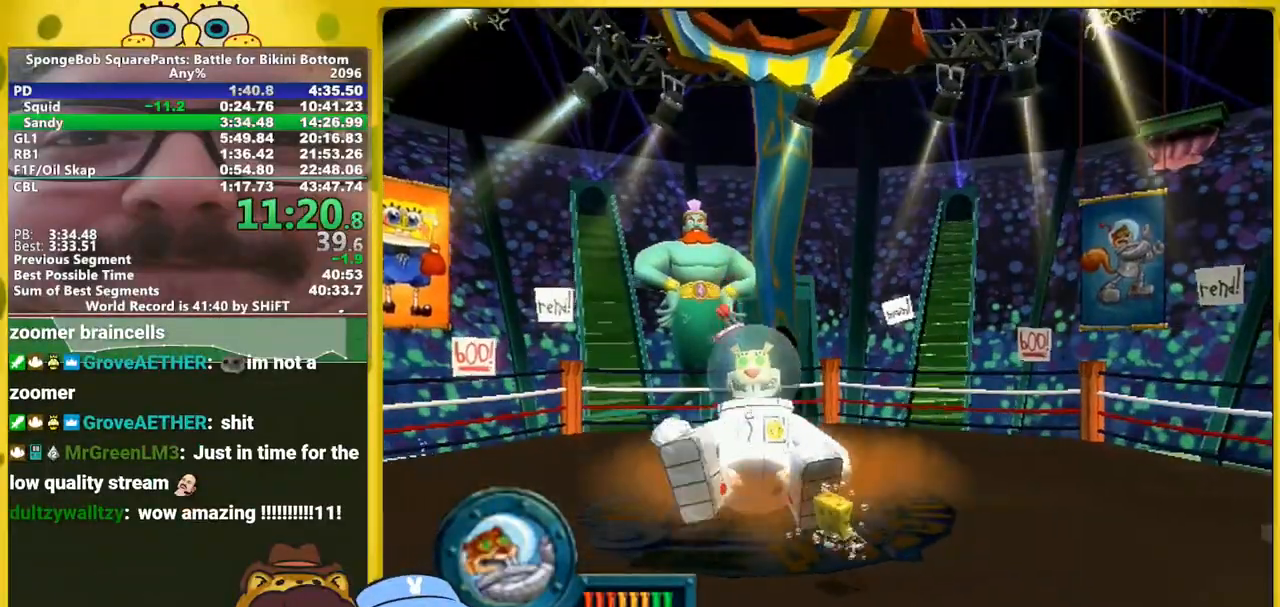
{"buttons": [], "left_stick": "up-right", "right_stick": "center", "events": []}
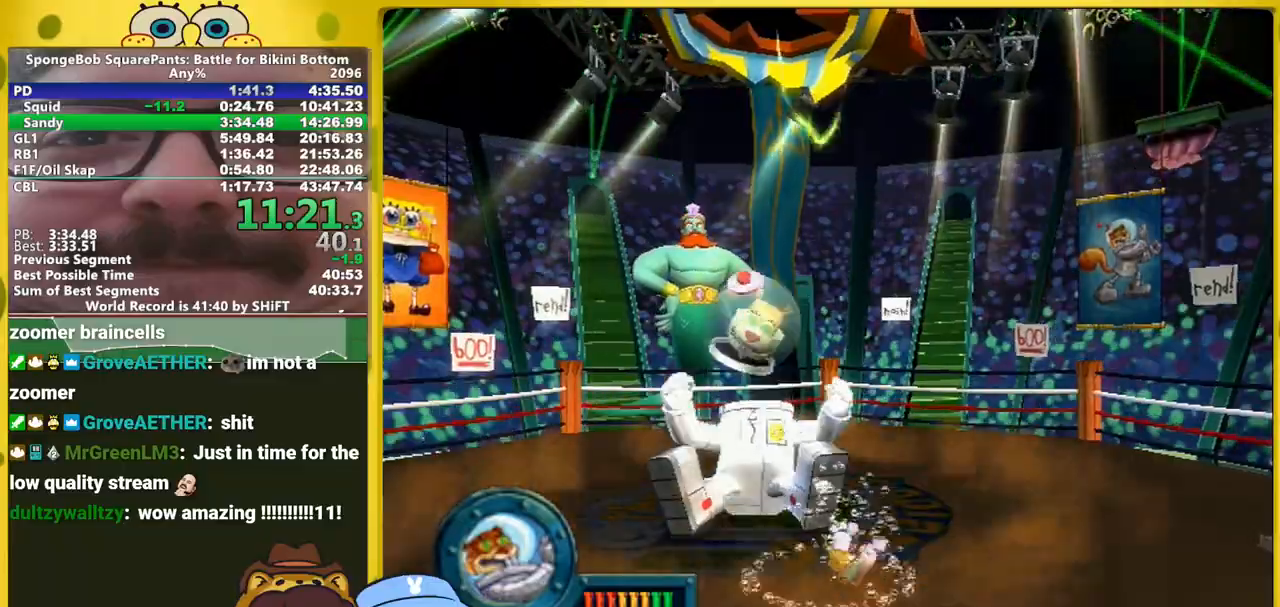
{"buttons": [], "left_stick": "center", "right_stick": "center", "events": [[183, "left_stick", "center"]]}
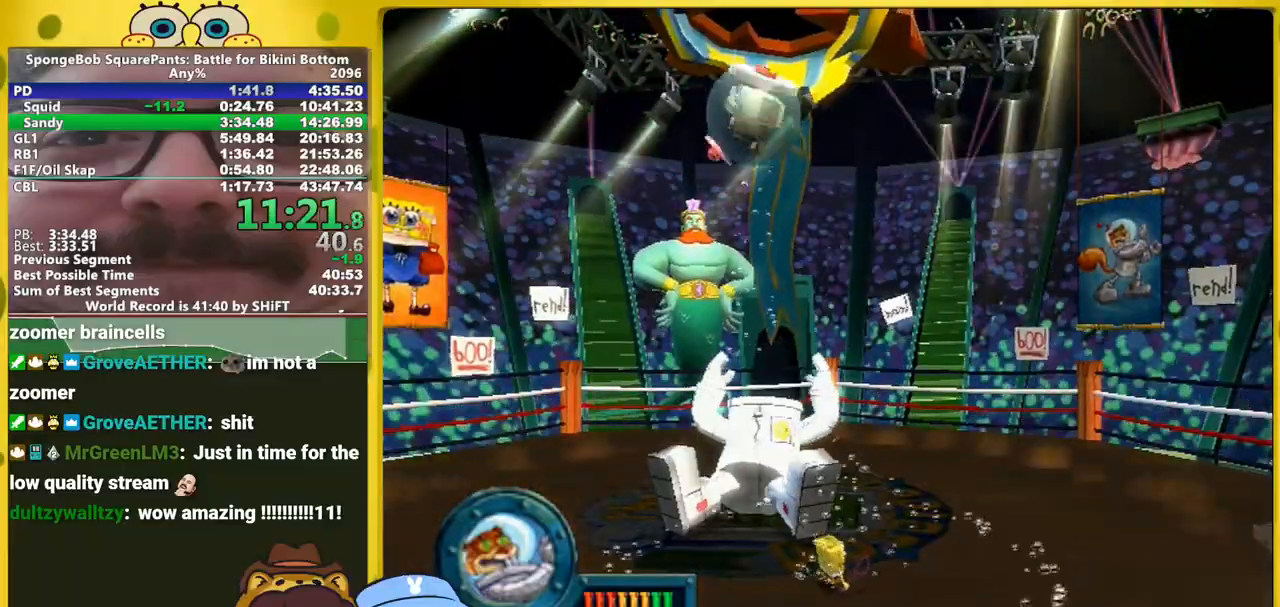
{"buttons": ["X"], "left_stick": "up-right", "right_stick": "center", "events": [[150, "left_stick", "up-right"], [183, "A", "down"], [467, "X", "down"], [500, "A", "up"]]}
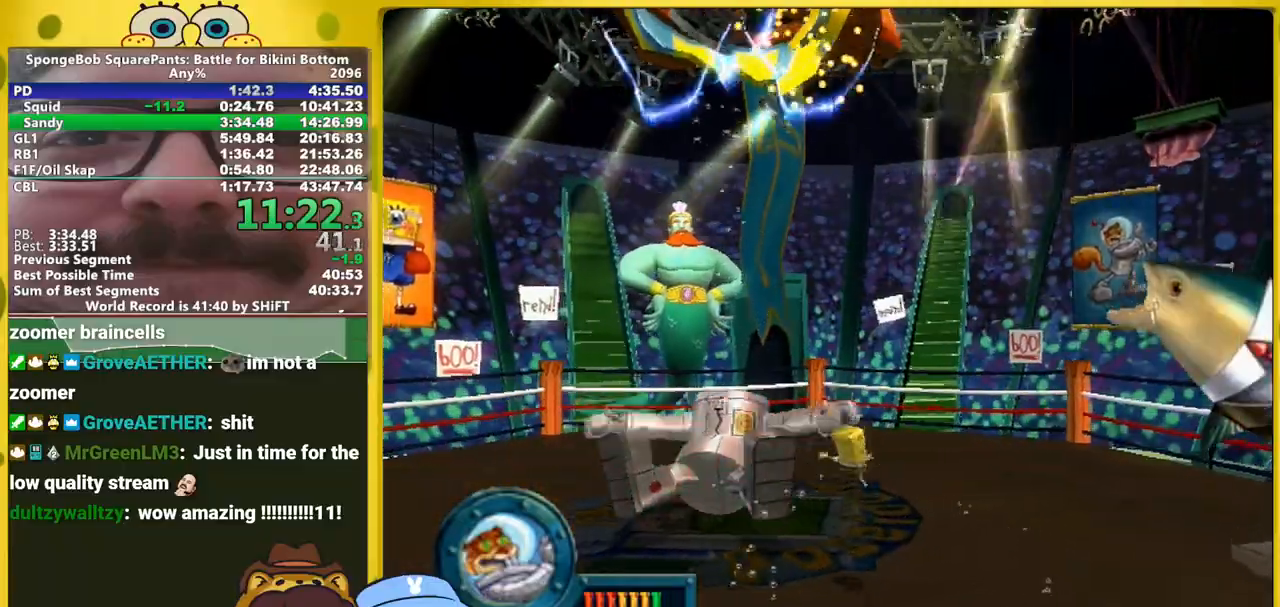
{"buttons": [], "left_stick": "up-right", "right_stick": "center", "events": [[100, "X", "up"]]}
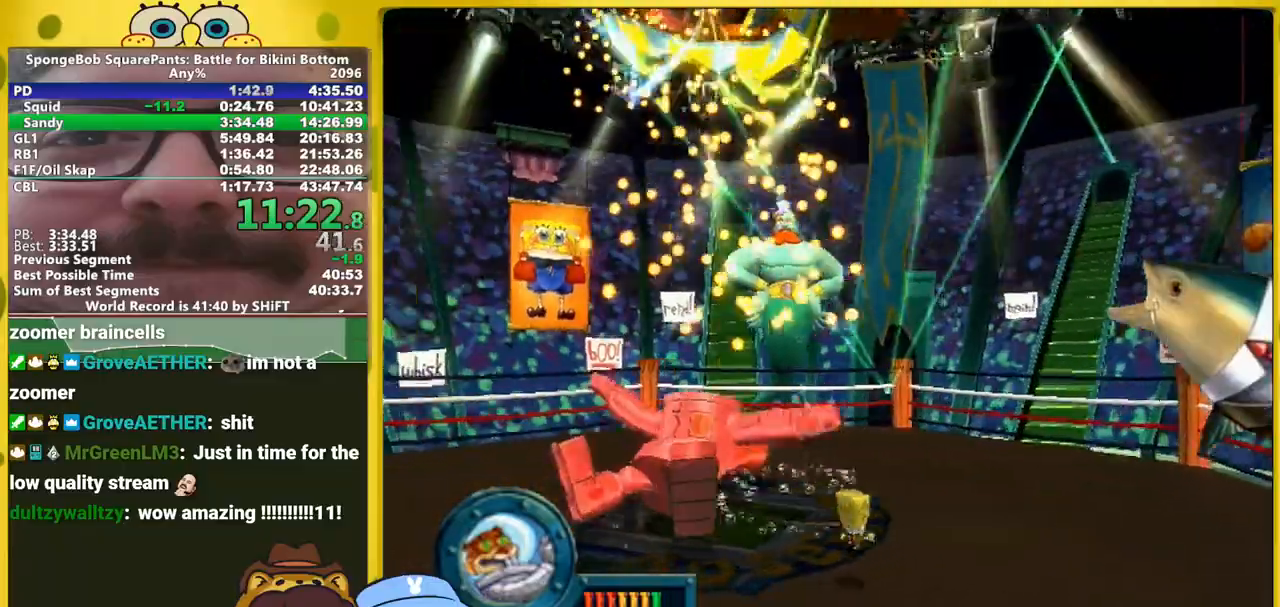
{"buttons": [], "left_stick": "right", "right_stick": "center", "events": [[17, "A", "down"], [67, "X", "down"], [167, "A", "up"], [333, "X", "up"], [350, "left_stick", "right"]]}
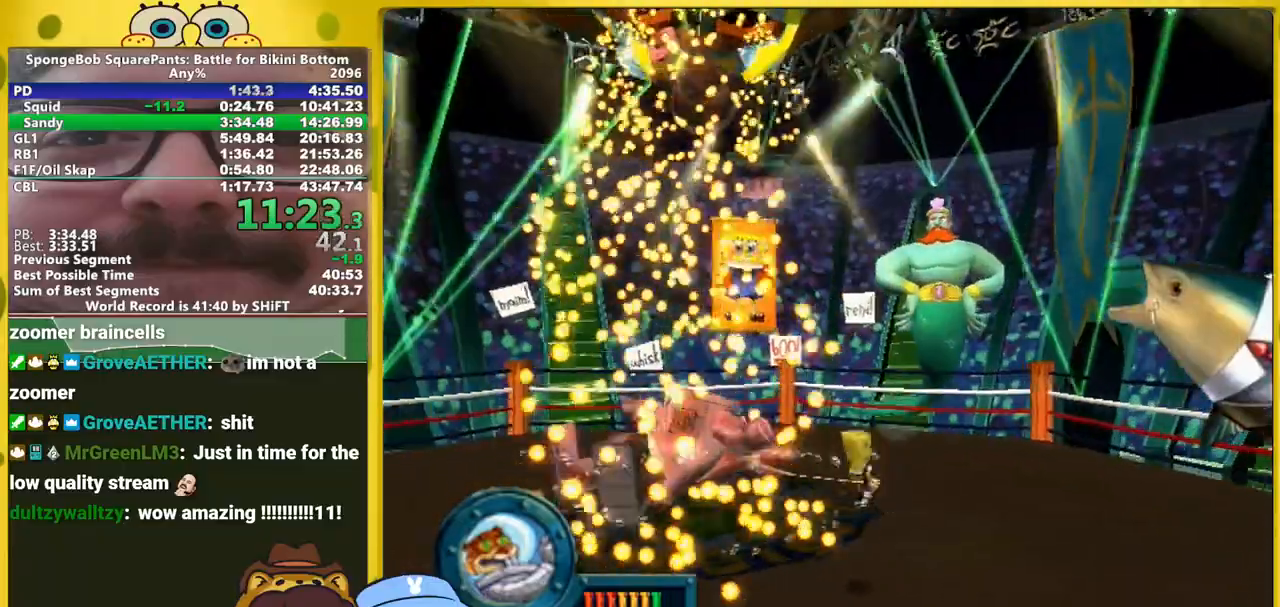
{"buttons": [], "left_stick": "center", "right_stick": "center", "events": [[200, "left_stick", "center"]]}
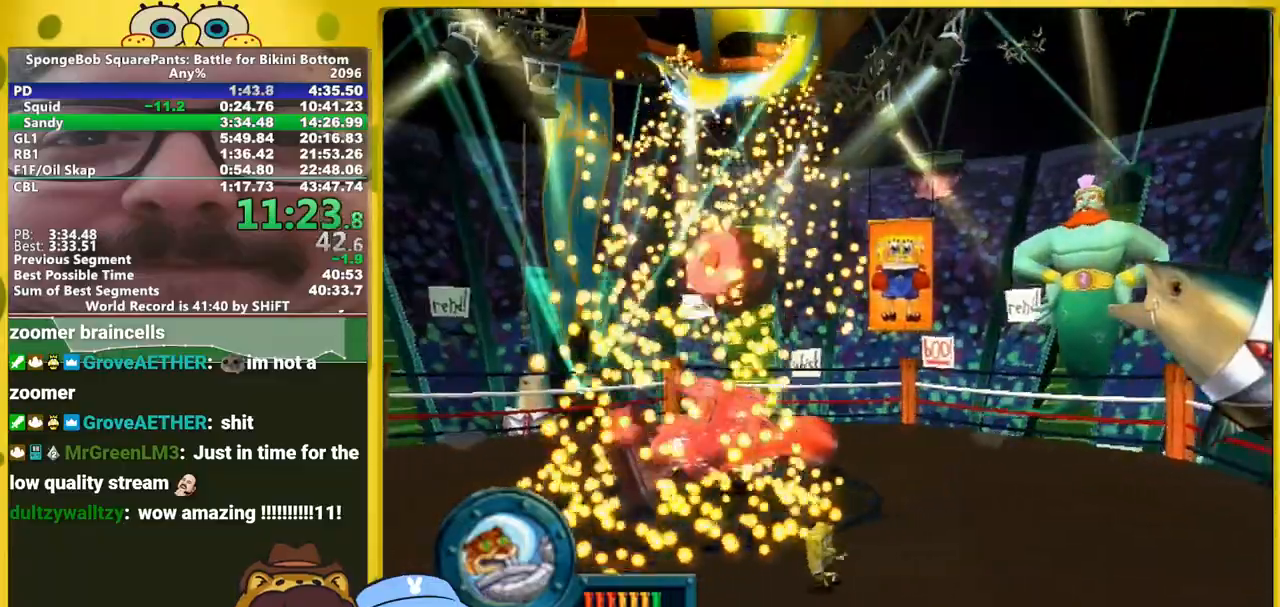
{"buttons": [], "left_stick": "center", "right_stick": "center", "events": []}
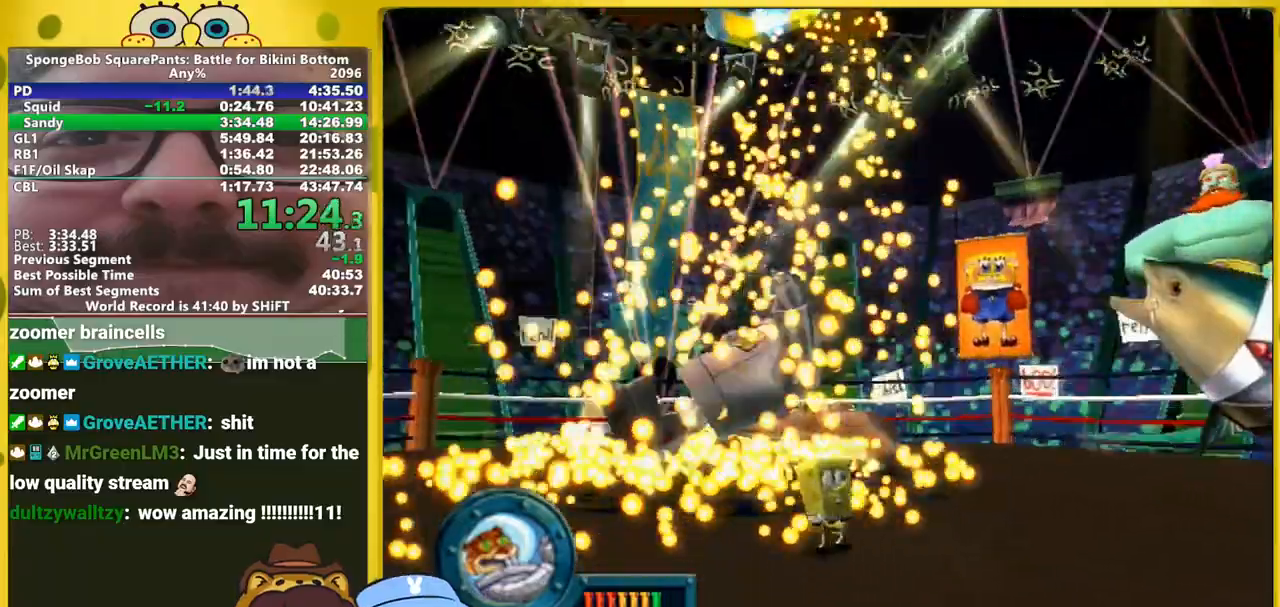
{"buttons": [], "left_stick": "right", "right_stick": "center", "events": [[33, "left_stick", "right"]]}
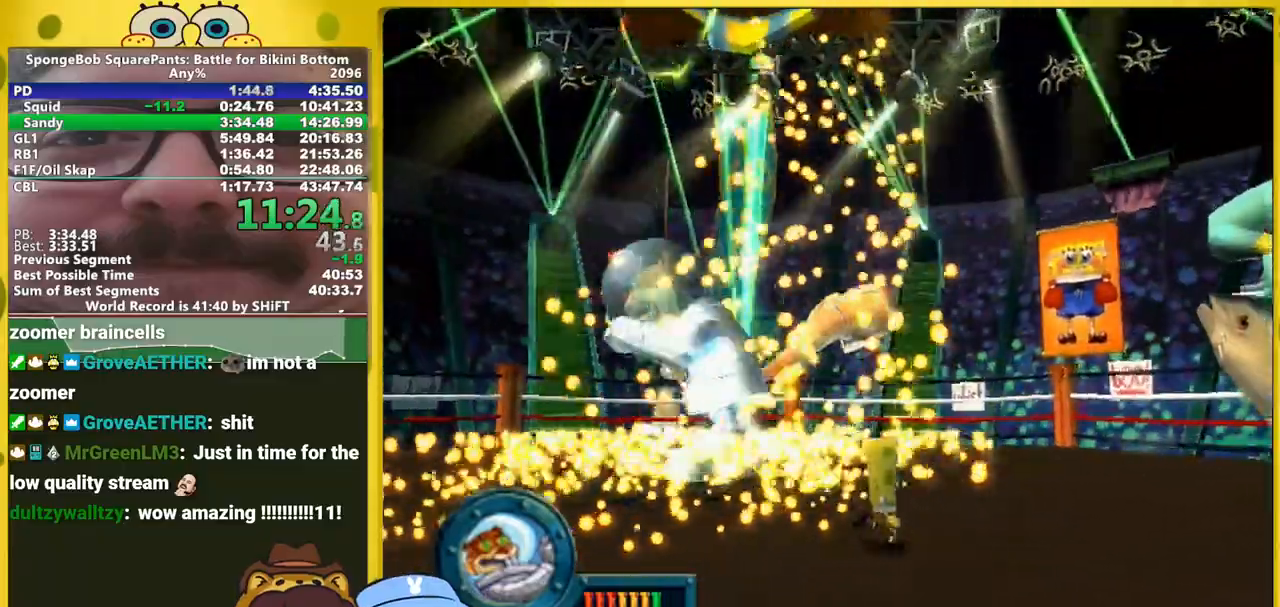
{"buttons": [], "left_stick": "right", "right_stick": "center", "events": []}
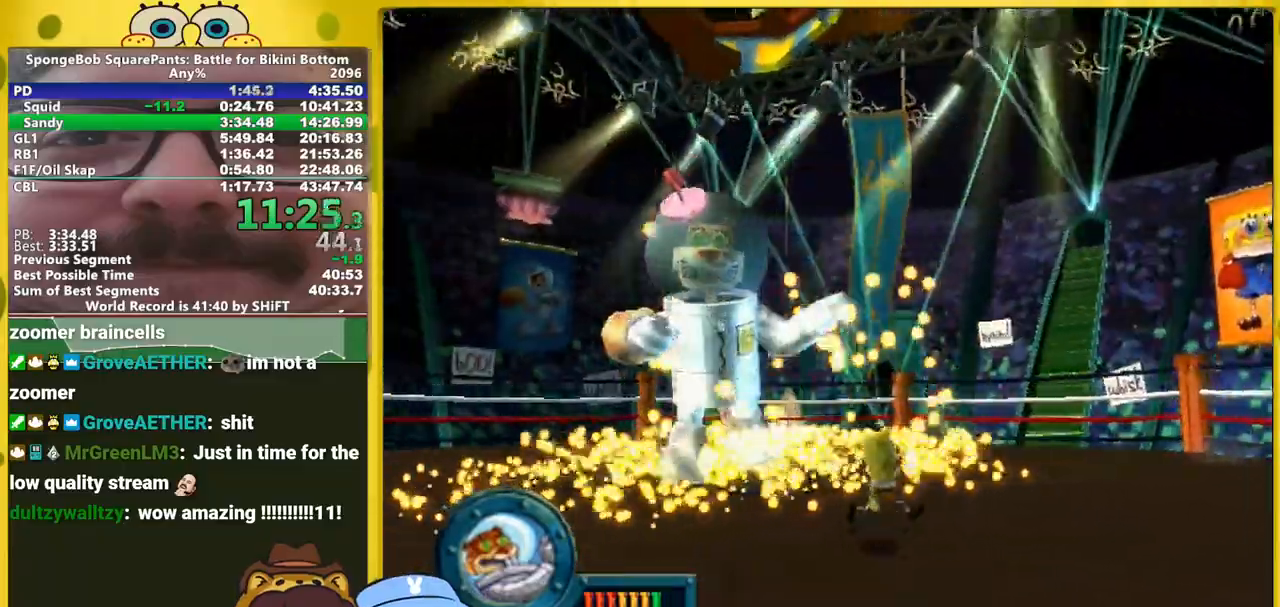
{"buttons": [], "left_stick": "right", "right_stick": "center", "events": [[50, "left_stick", "center"], [167, "left_stick", "right"], [283, "left_stick", "center"], [333, "left_stick", "right"]]}
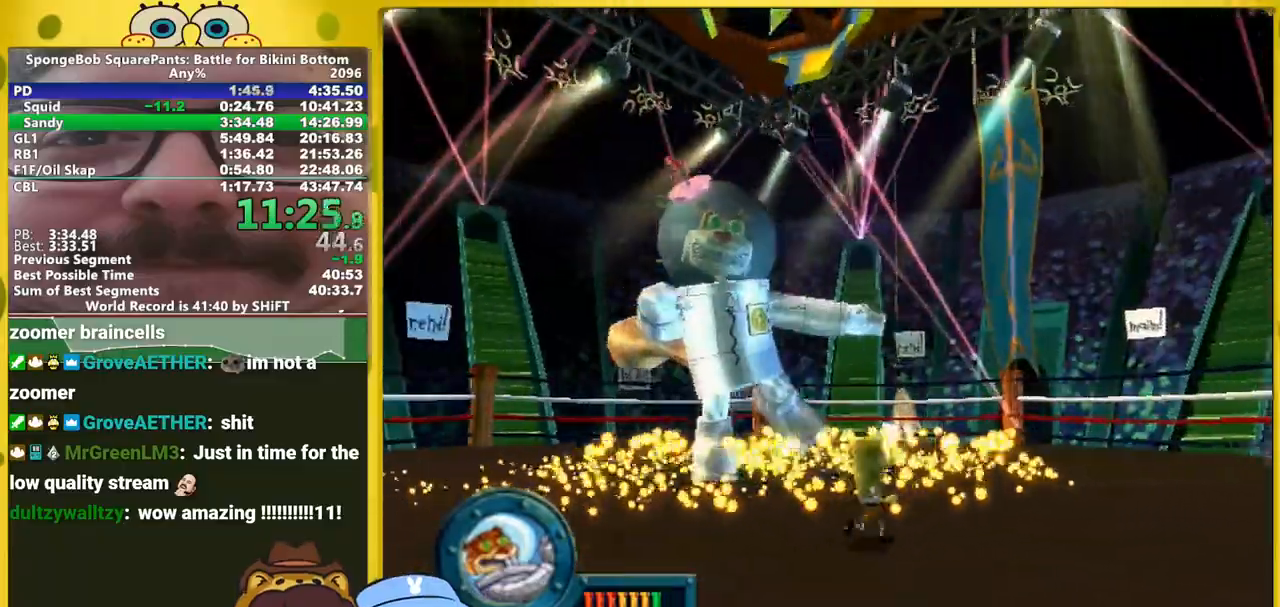
{"buttons": [], "left_stick": "right", "right_stick": "center", "events": []}
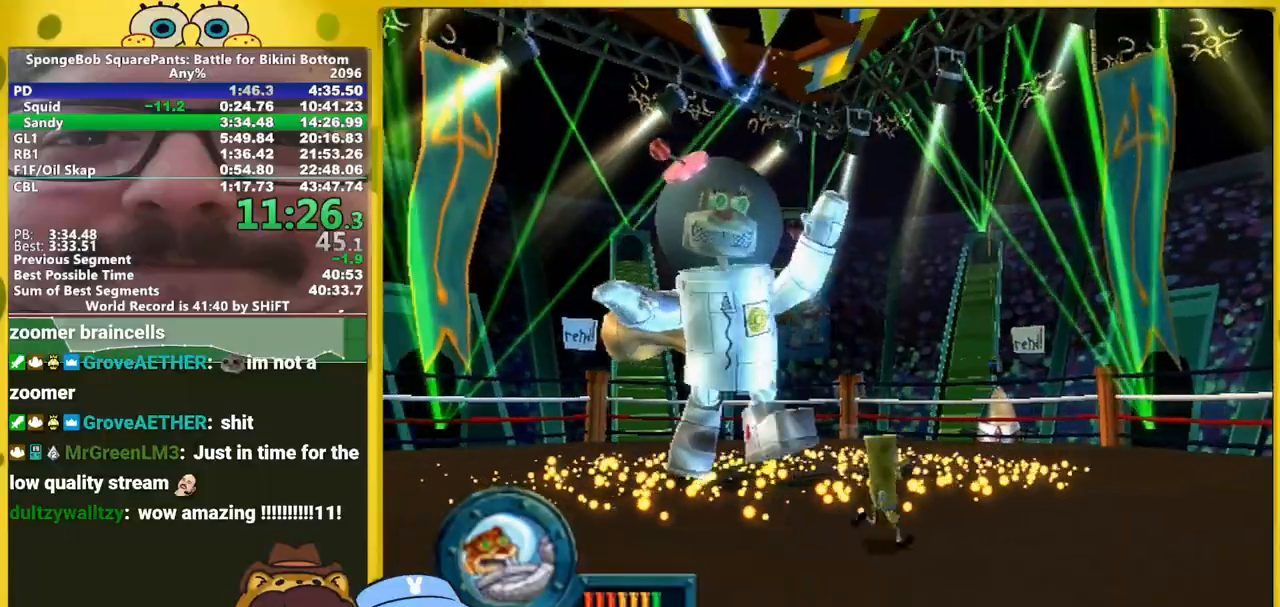
{"buttons": [], "left_stick": "right", "right_stick": "center", "events": []}
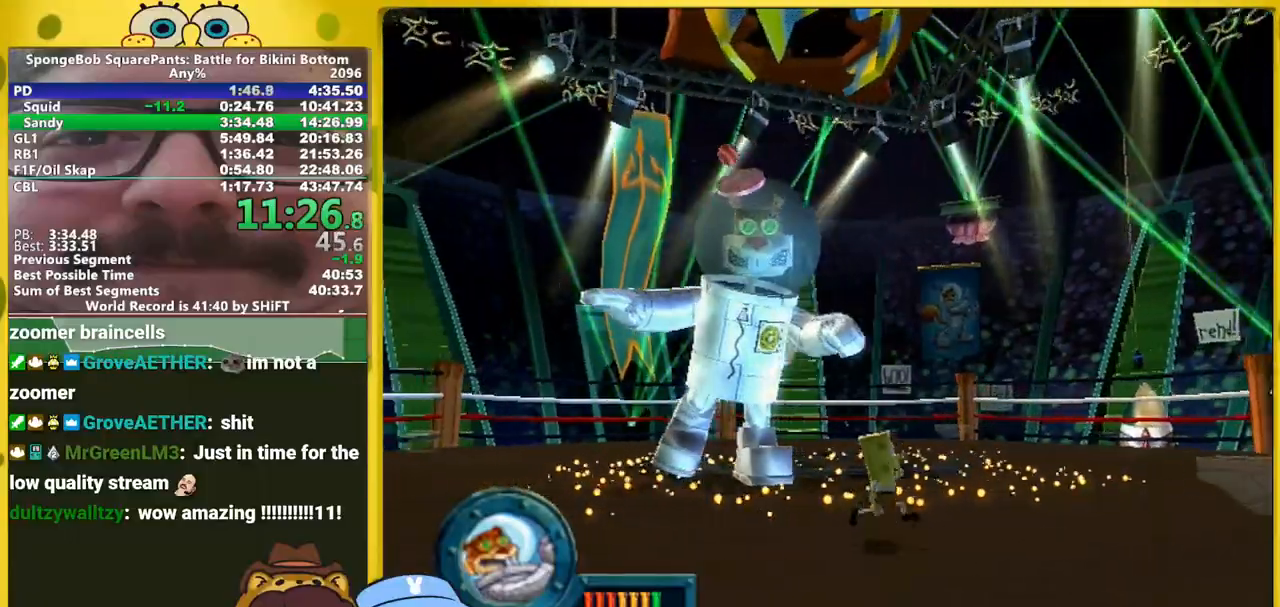
{"buttons": [], "left_stick": "right", "right_stick": "center", "events": []}
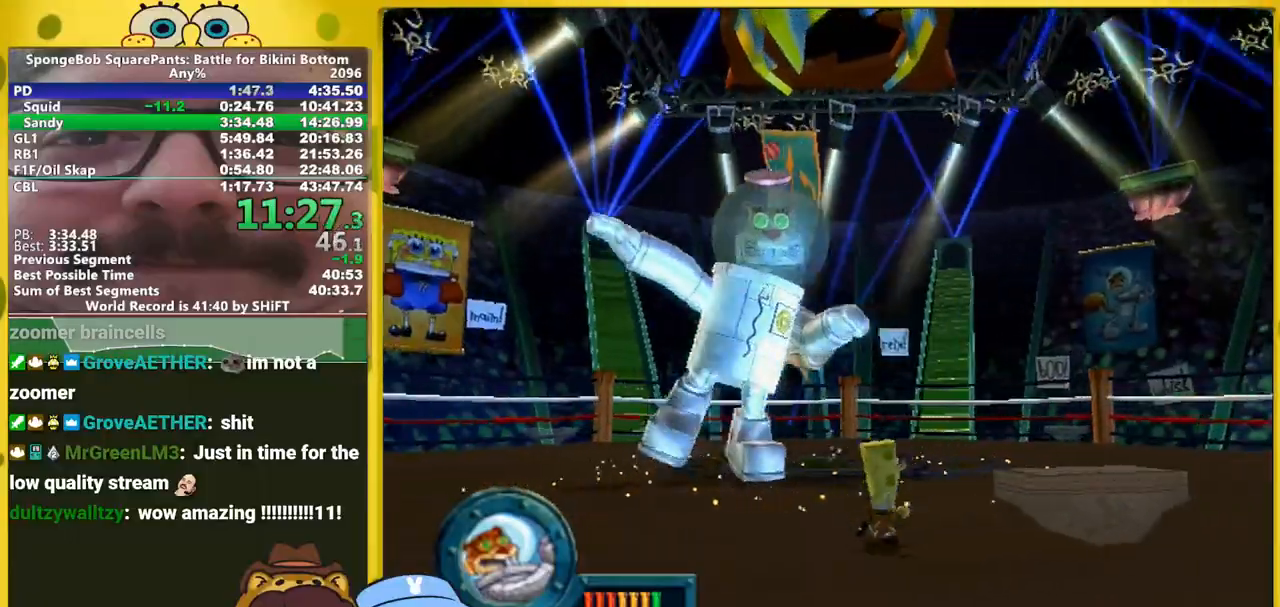
{"buttons": [], "left_stick": "up-right", "right_stick": "center", "events": [[33, "A", "down"], [383, "left_stick", "up-right"], [483, "A", "up"]]}